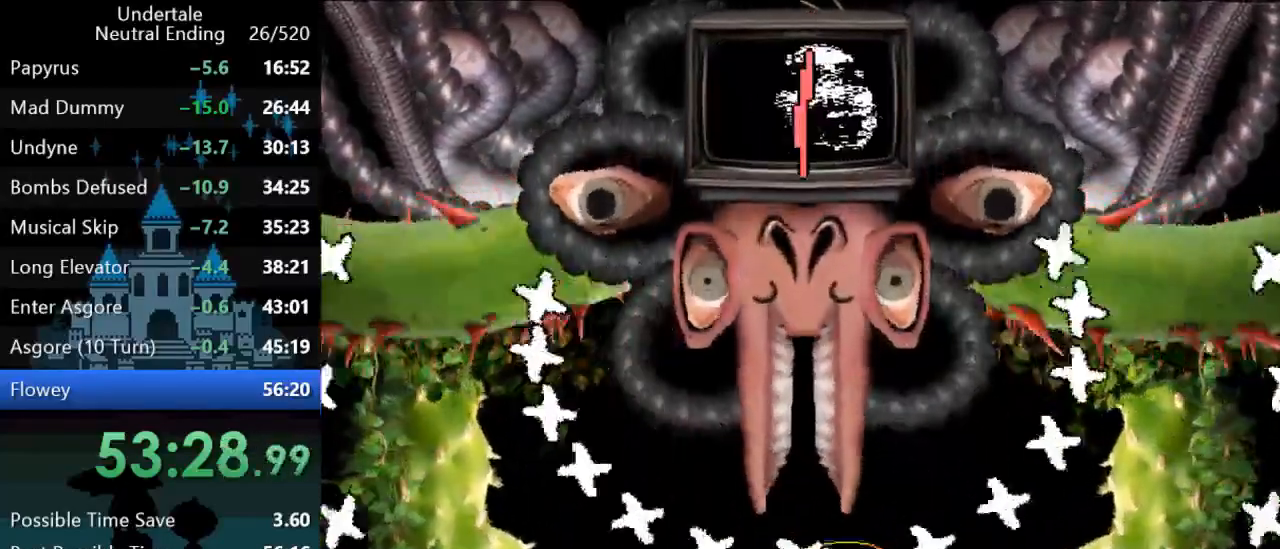
Gameplay with keyboard; each line is a JSON object with the keys held at the frame after it. "events" lists presses ("down") and releases ("up") of "c", "ctrl", "down", "left", "return", "right", "shift", "up", "x" and "z" between this image and that frame as [ms after this image, input, new state], when the widget could be followed in between. No other keys are recorded. Mouse input is not recorded.
{"keys": ["left"], "events": [[17, "right", "up"], [250, "left", "down"]]}
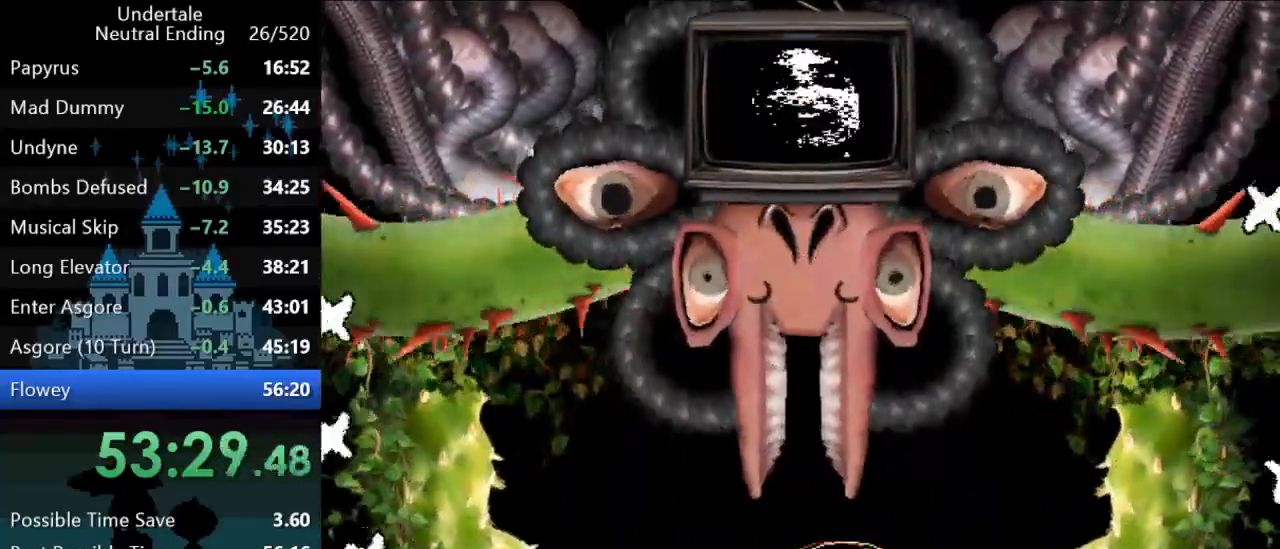
{"keys": [], "events": [[167, "z", "down"], [233, "z", "up"], [300, "z", "down"], [333, "z", "up"], [367, "left", "up"], [400, "z", "down"], [467, "z", "up"]]}
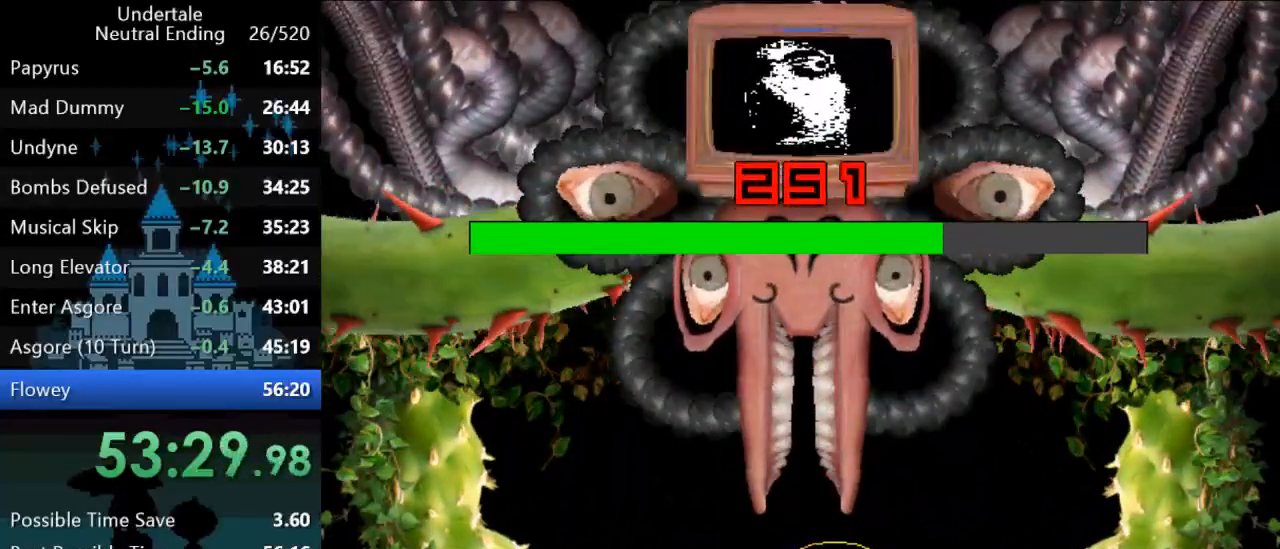
{"keys": ["left", "z"], "events": [[33, "z", "down"], [67, "z", "up"], [167, "z", "down"], [200, "z", "up"], [250, "left", "down"], [250, "up", "down"], [283, "up", "up"], [283, "z", "down"], [317, "left", "up"], [350, "z", "up"], [383, "z", "down"], [450, "left", "down"], [450, "up", "down"], [483, "up", "up"]]}
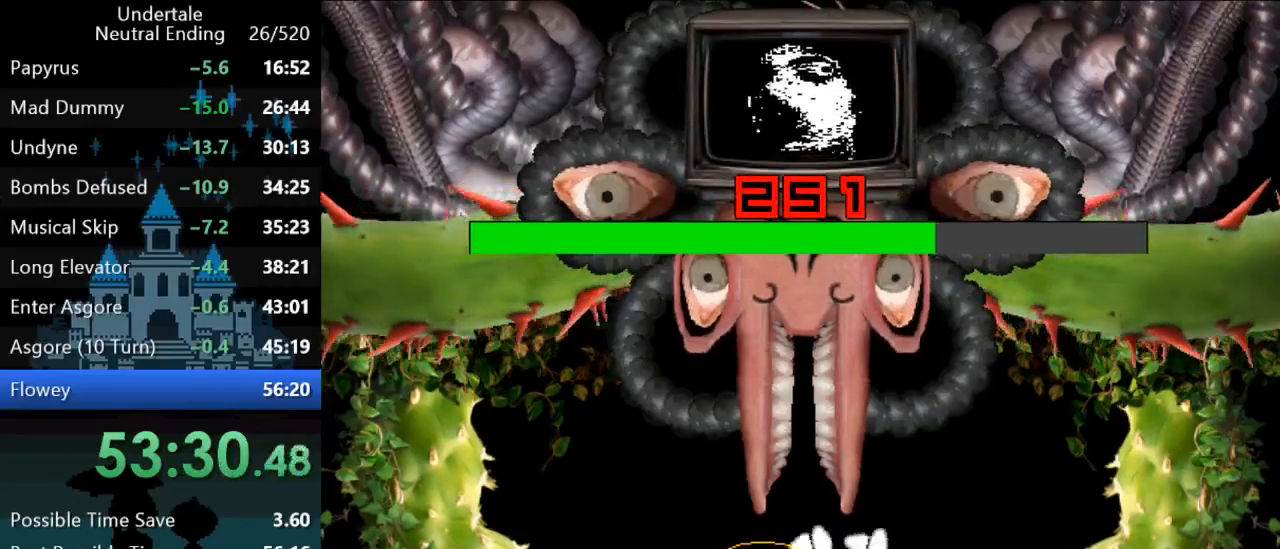
{"keys": ["up"], "events": [[17, "left", "up"], [50, "z", "up"], [83, "z", "down"], [150, "right", "down"], [150, "z", "up"], [217, "z", "down"], [250, "z", "up"], [283, "right", "up"], [350, "up", "down"], [350, "z", "down"], [383, "z", "up"]]}
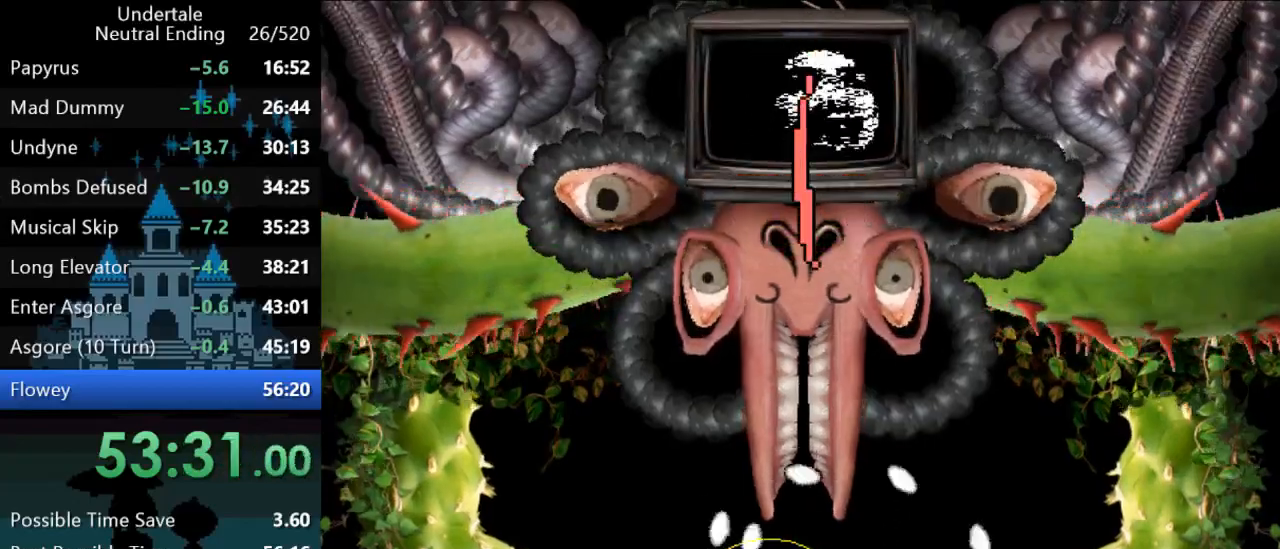
{"keys": ["right"], "events": [[100, "right", "down"], [400, "up", "up"]]}
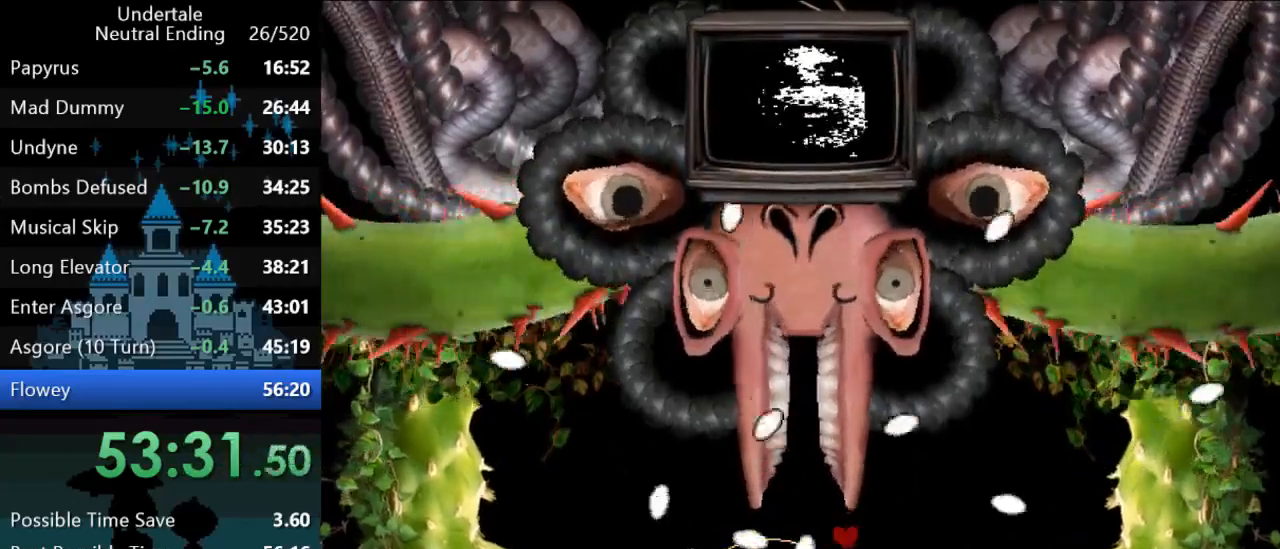
{"keys": [], "events": [[100, "down", "down"], [400, "right", "up"], [433, "down", "up"]]}
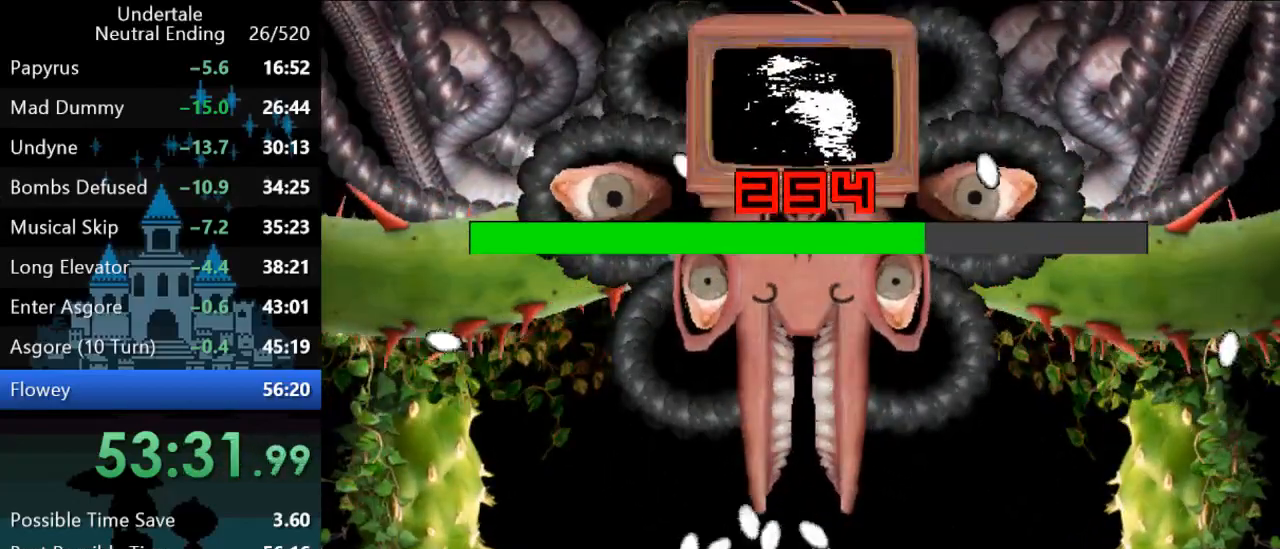
{"keys": ["left"], "events": [[150, "down", "down"], [283, "down", "up"], [483, "left", "down"]]}
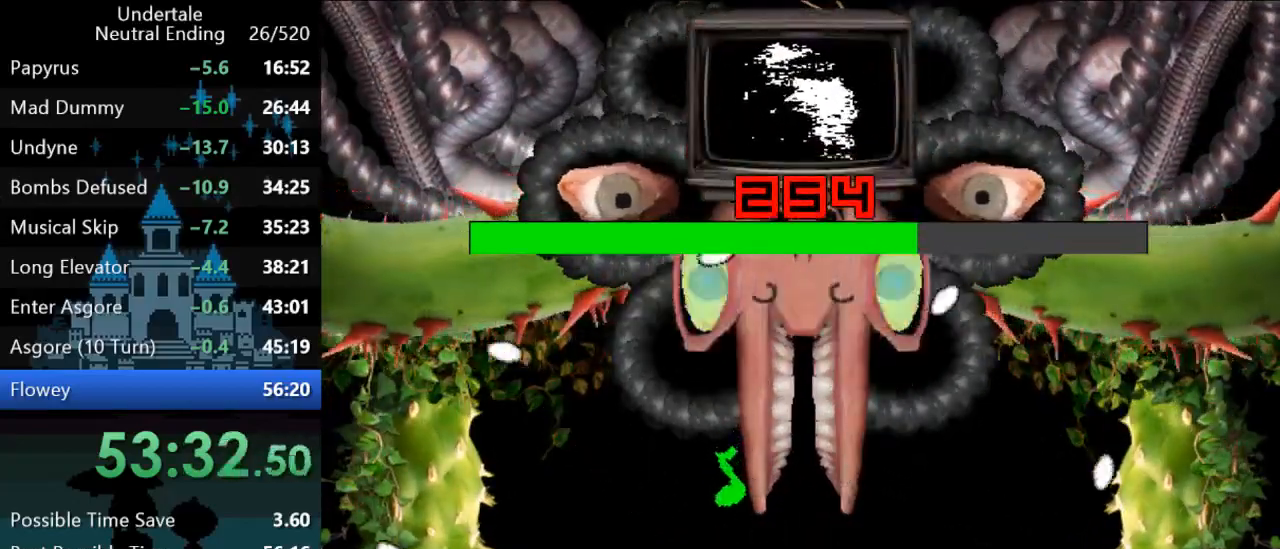
{"keys": ["left"], "events": [[350, "down", "down"], [467, "down", "up"]]}
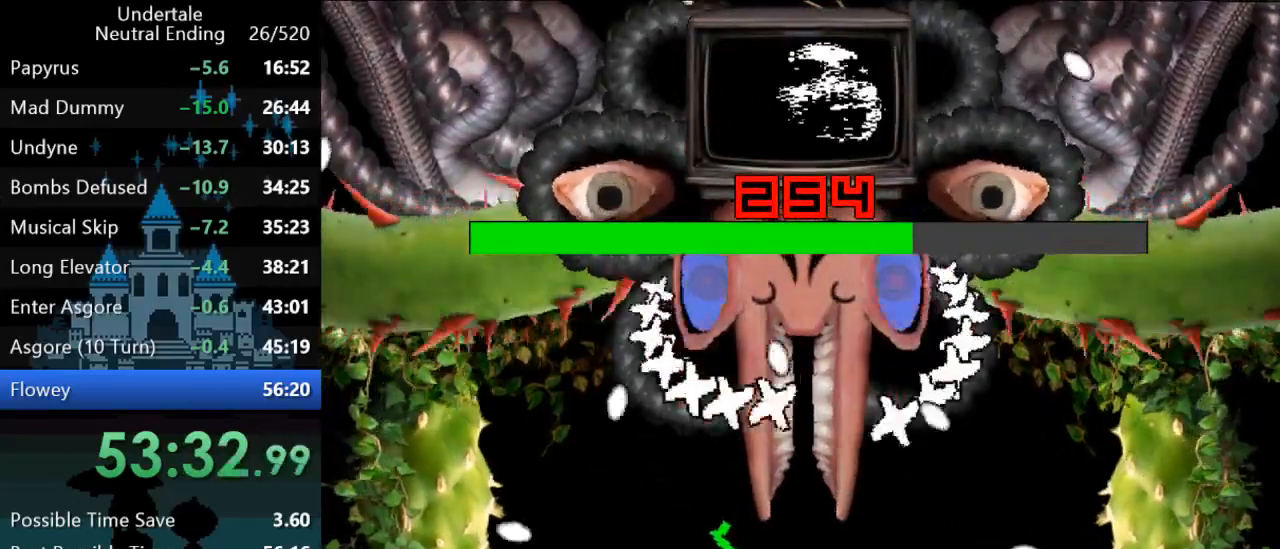
{"keys": ["left"], "events": [[367, "left", "up"], [400, "left", "down"], [467, "left", "up"], [500, "left", "down"]]}
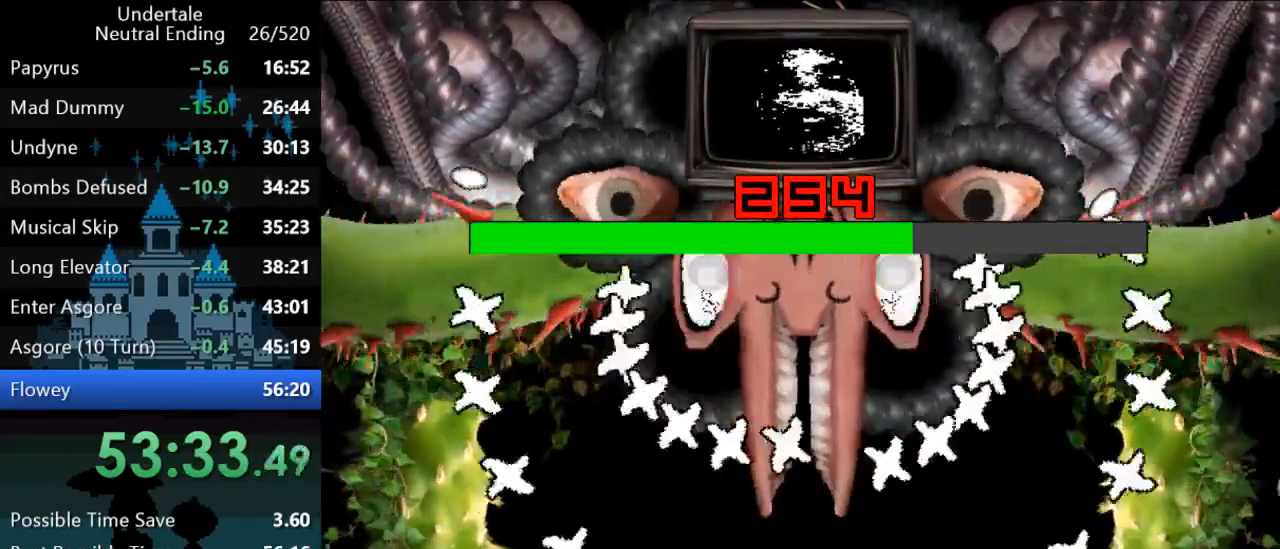
{"keys": [], "events": [[67, "left", "up"], [367, "z", "down"], [483, "z", "up"]]}
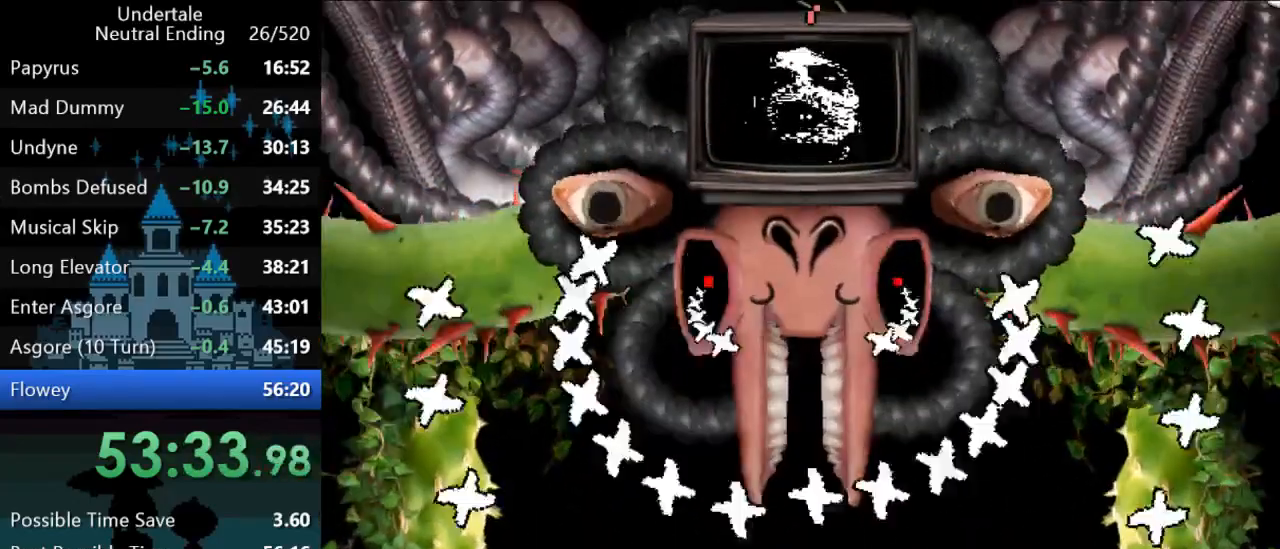
{"keys": [], "events": [[117, "left", "down"], [283, "left", "up"]]}
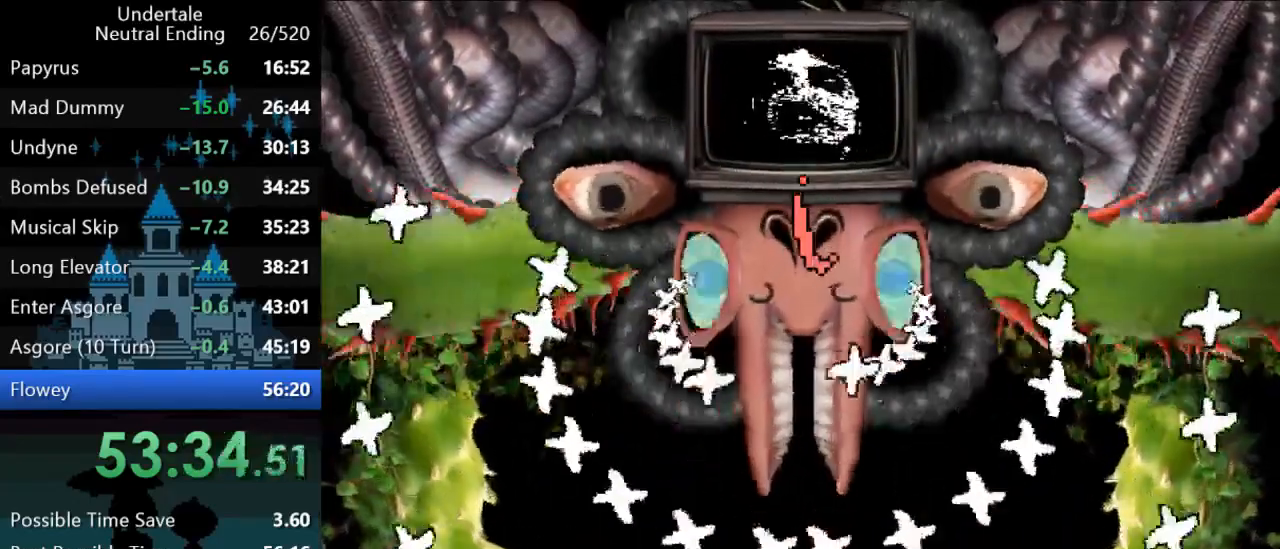
{"keys": ["right"], "events": [[17, "right", "down"], [150, "right", "up"], [333, "right", "down"]]}
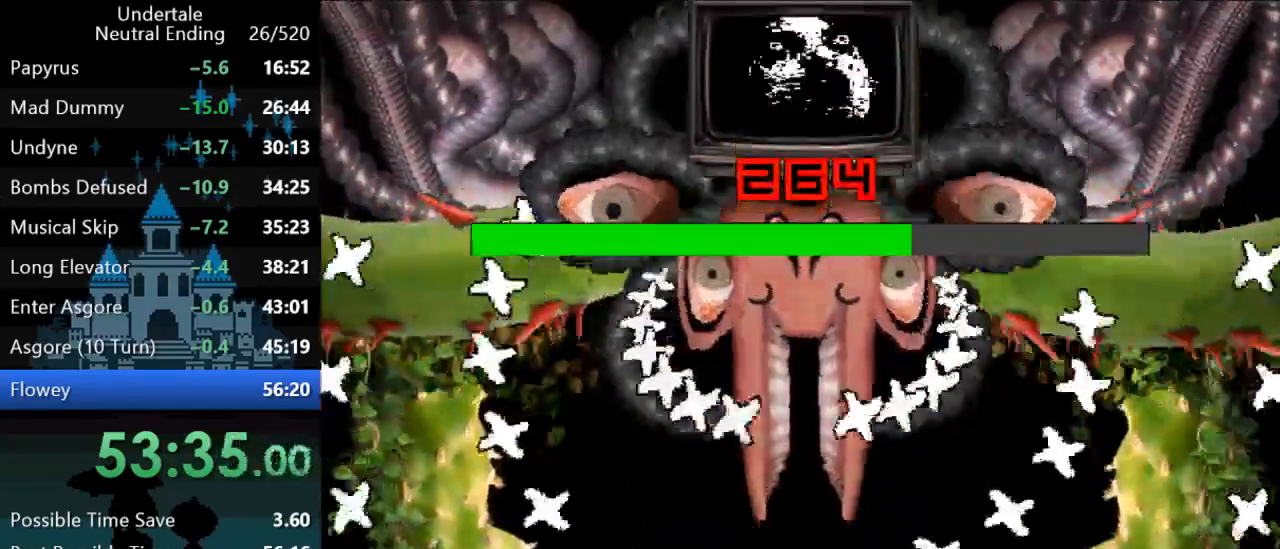
{"keys": ["z"], "events": [[167, "right", "up"], [267, "right", "down"], [267, "z", "down"], [333, "right", "up"], [333, "z", "up"], [400, "z", "down"], [433, "z", "up"], [500, "z", "down"]]}
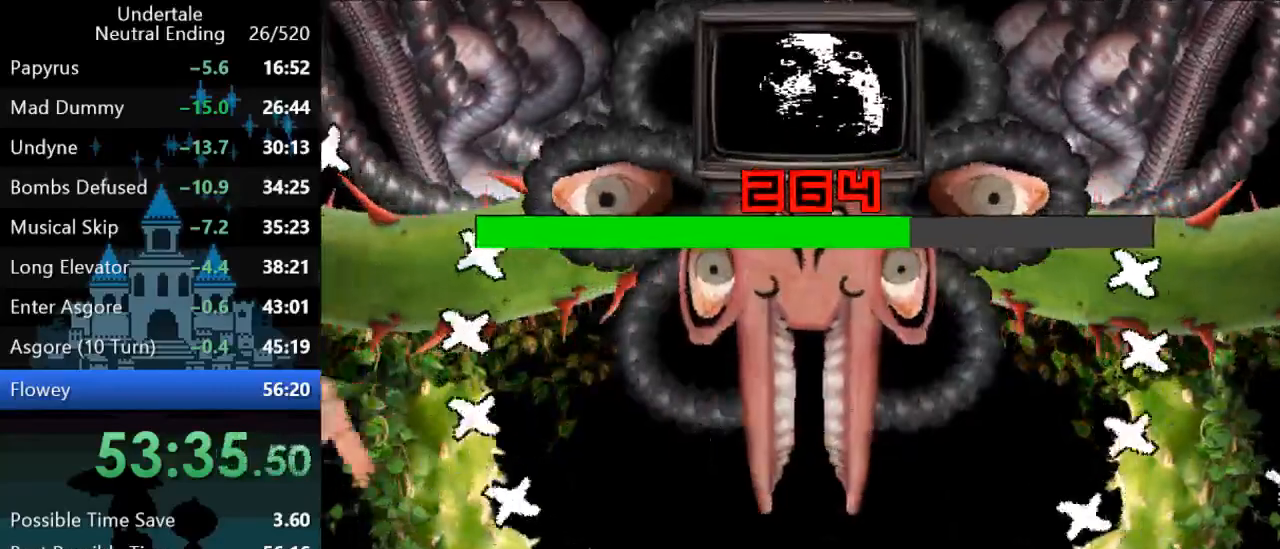
{"keys": [], "events": [[67, "z", "up"], [133, "z", "down"], [200, "z", "up"], [267, "z", "down"], [350, "z", "up"], [417, "z", "down"], [483, "z", "up"]]}
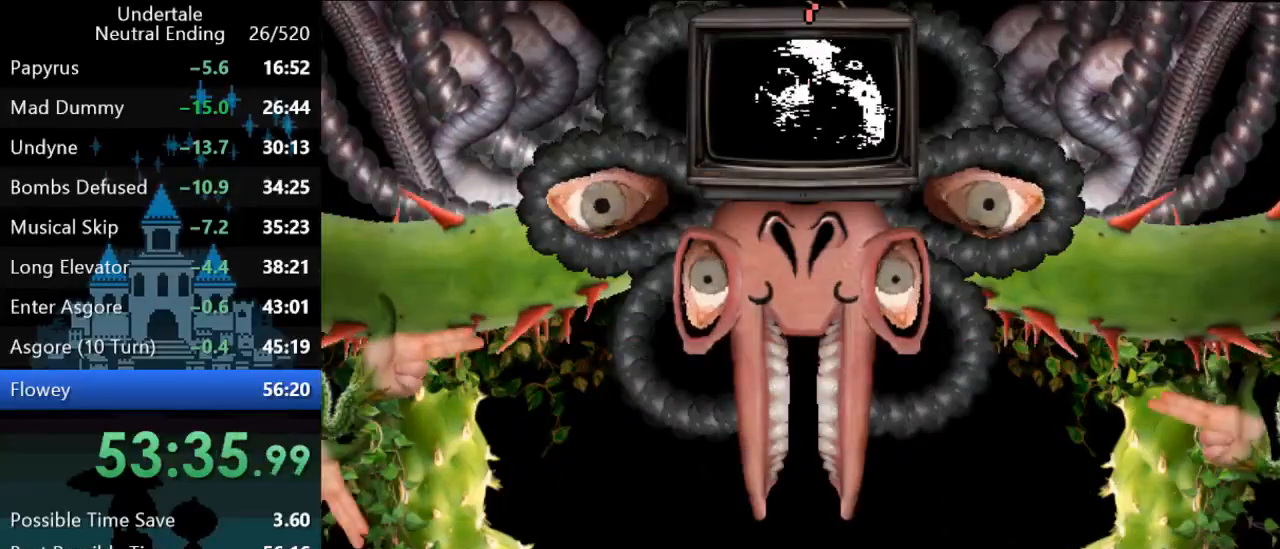
{"keys": ["right"], "events": [[50, "z", "down"], [83, "z", "up"], [183, "z", "down"], [217, "z", "up"], [383, "right", "down"]]}
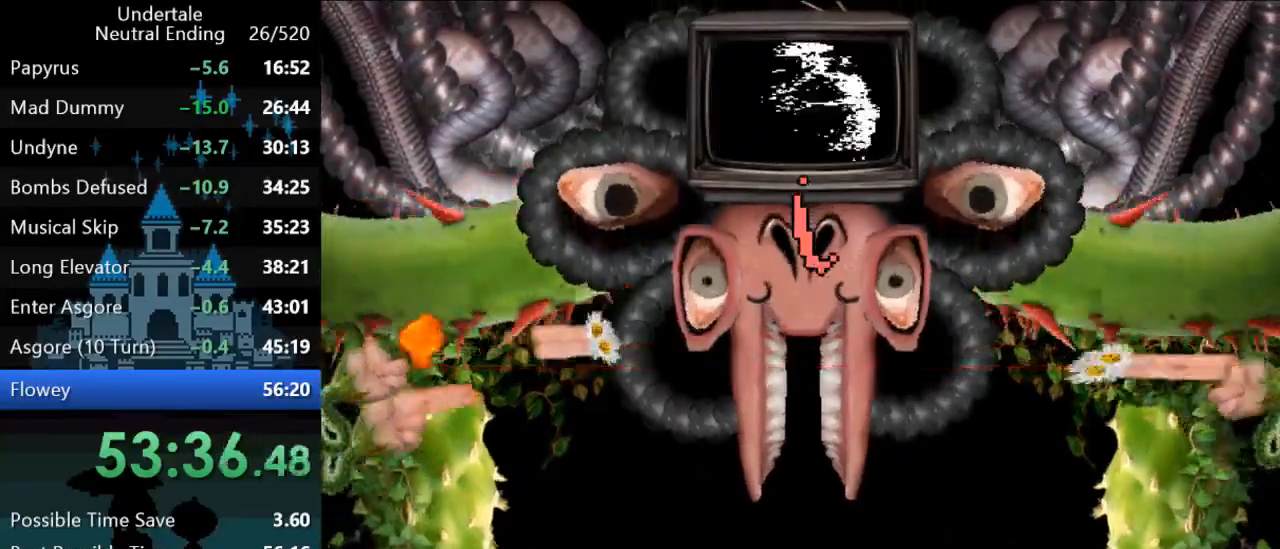
{"keys": ["left", "up"], "events": [[50, "right", "up"], [167, "up", "down"], [433, "left", "down"]]}
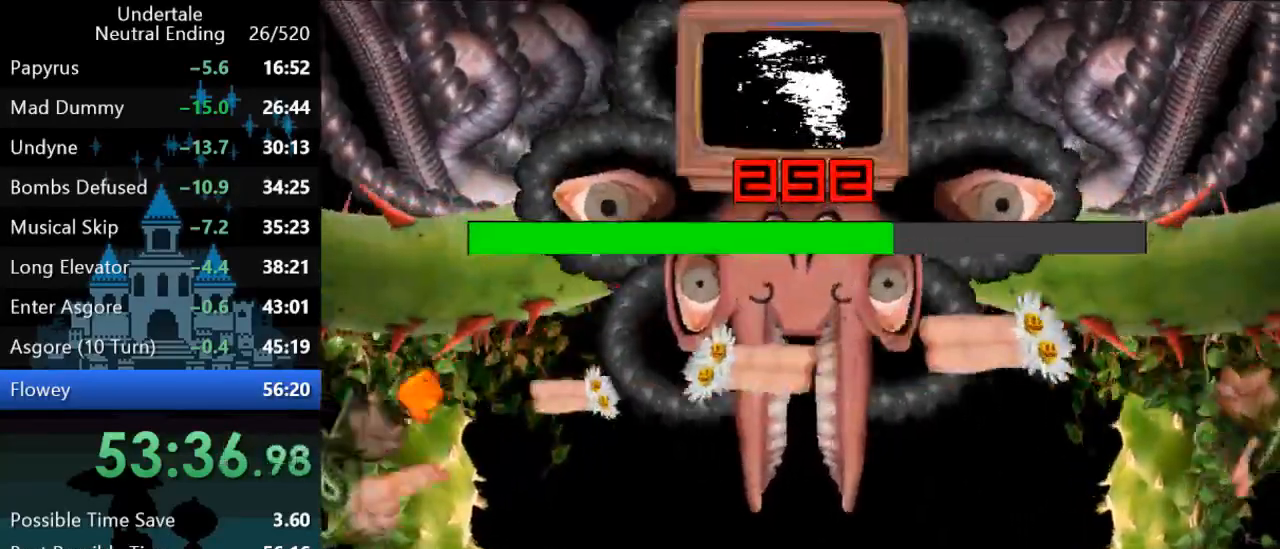
{"keys": [], "events": [[100, "left", "up"], [400, "up", "up"]]}
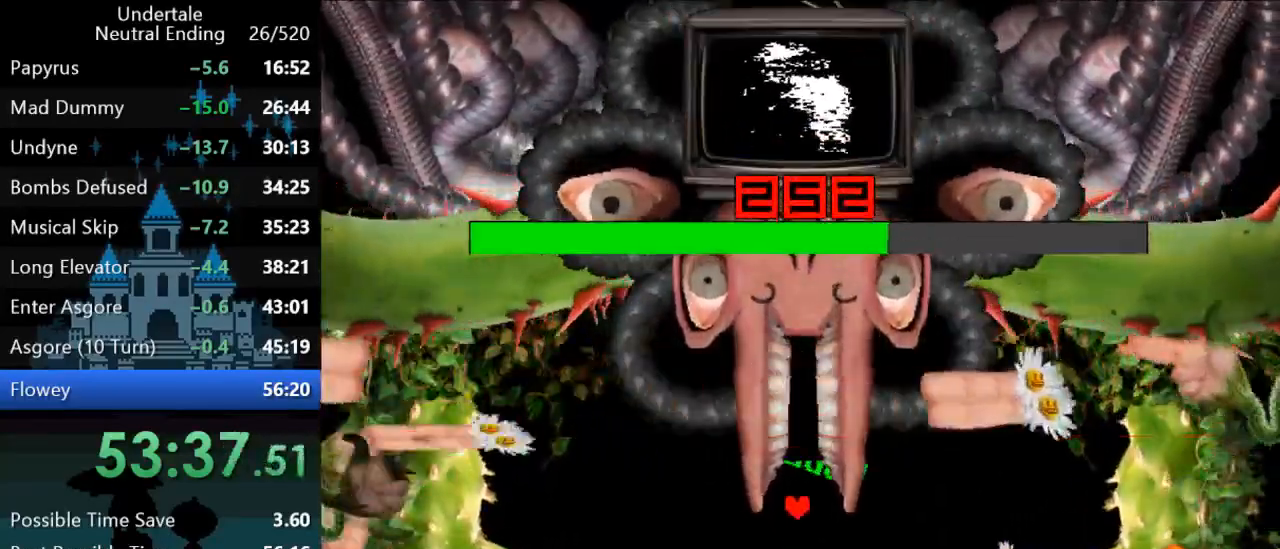
{"keys": ["right"], "events": [[67, "down", "down"], [167, "down", "up"], [383, "right", "down"]]}
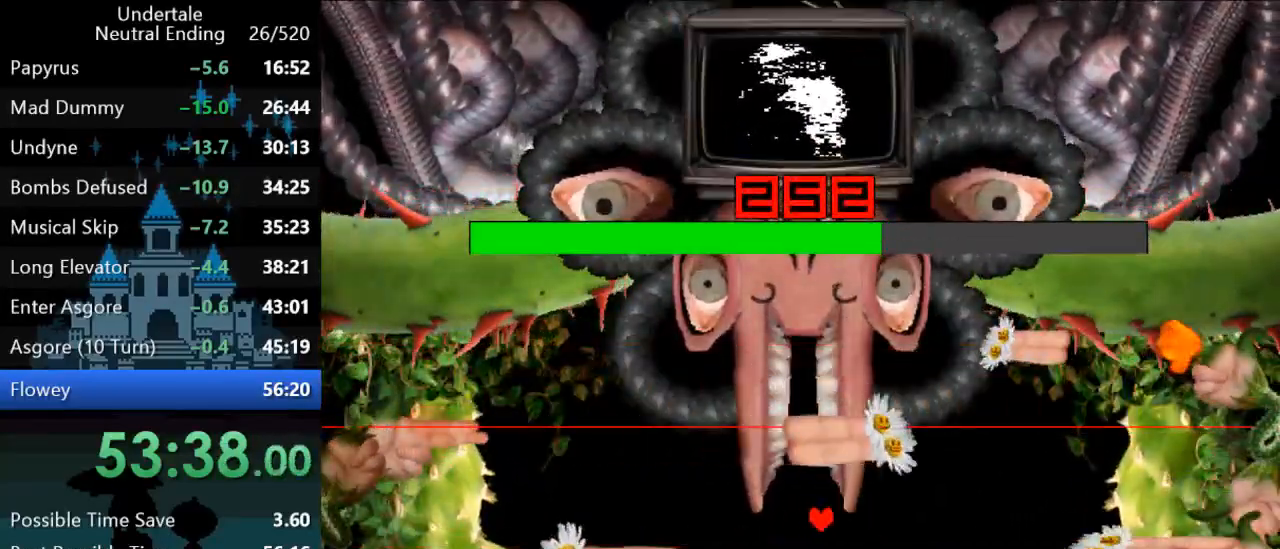
{"keys": ["down"], "events": [[17, "right", "up"], [50, "down", "down"]]}
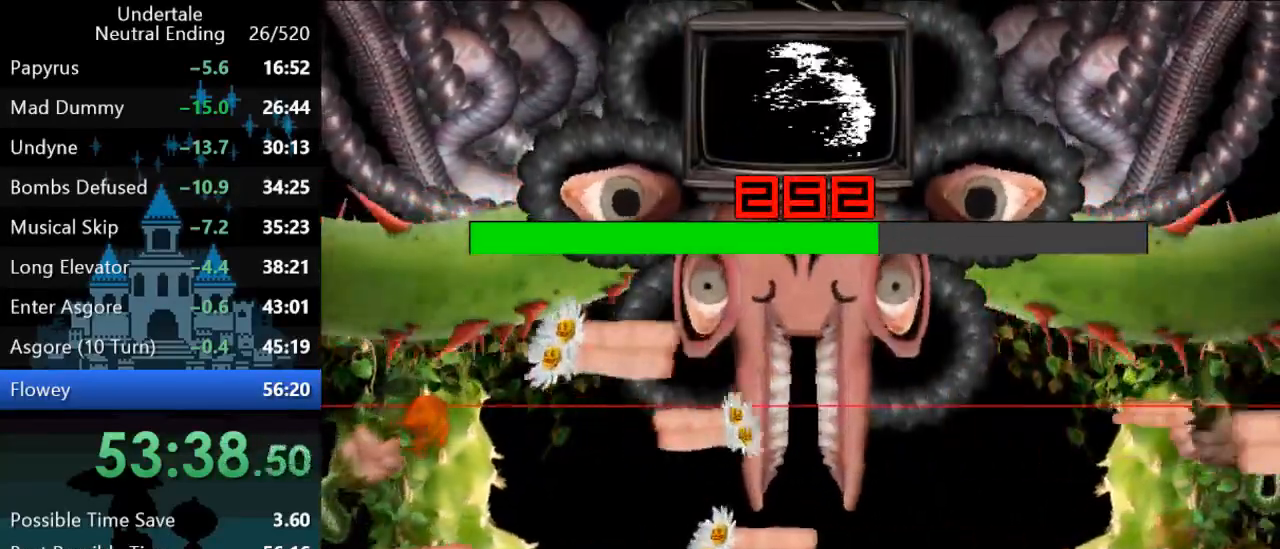
{"keys": [], "events": [[183, "down", "up"]]}
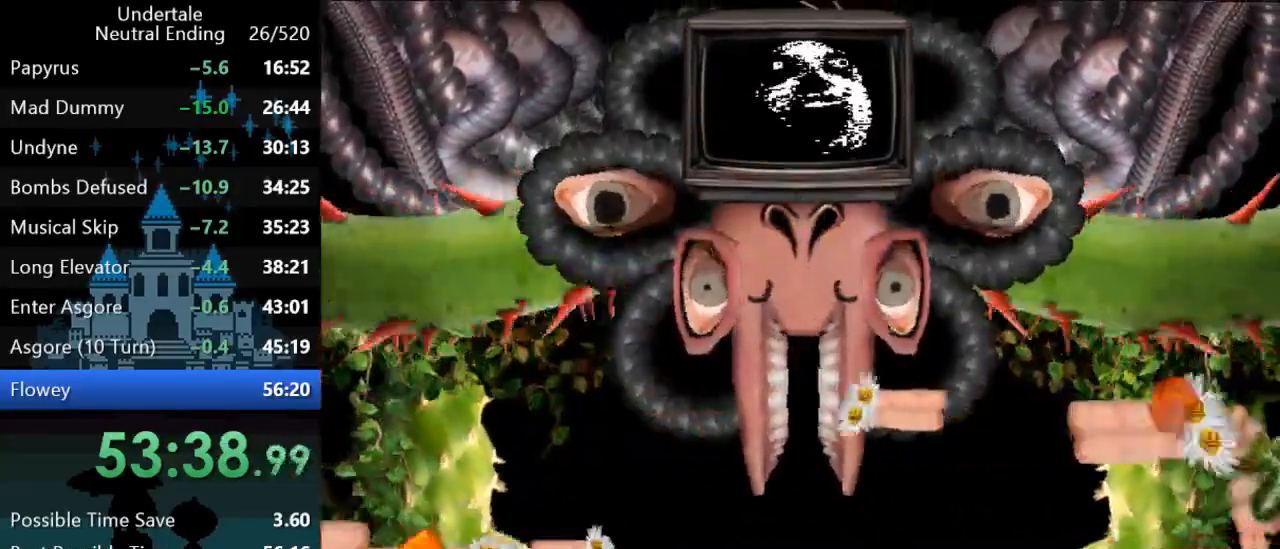
{"keys": ["left"], "events": [[67, "left", "down"], [100, "left", "up"], [233, "z", "down"], [300, "z", "up"], [400, "left", "down"]]}
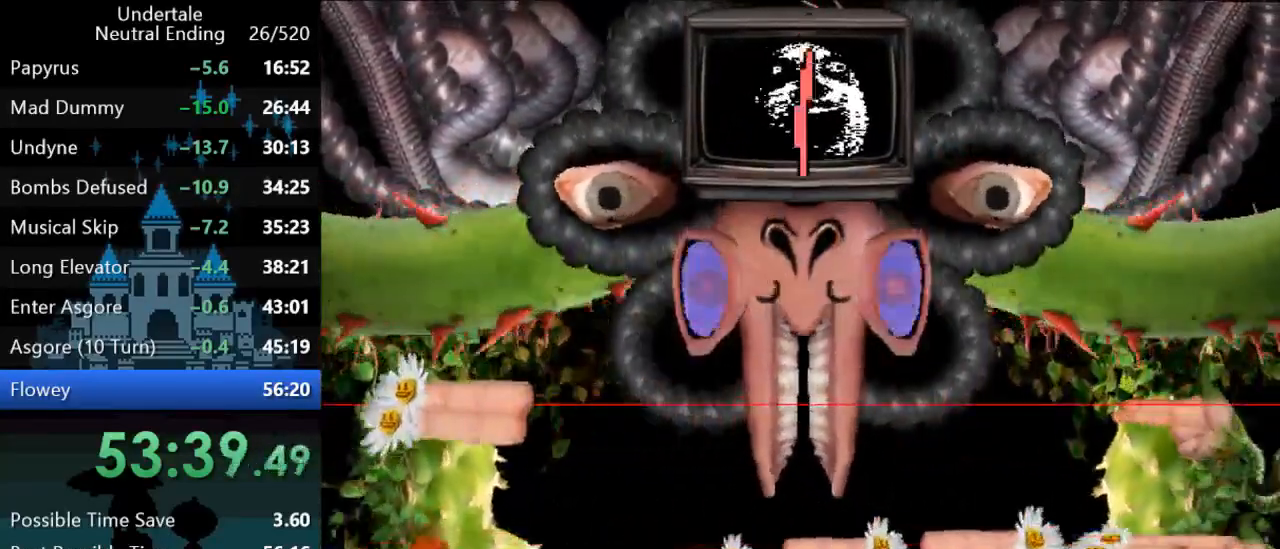
{"keys": [], "events": [[167, "up", "down"], [450, "up", "up"], [483, "left", "up"]]}
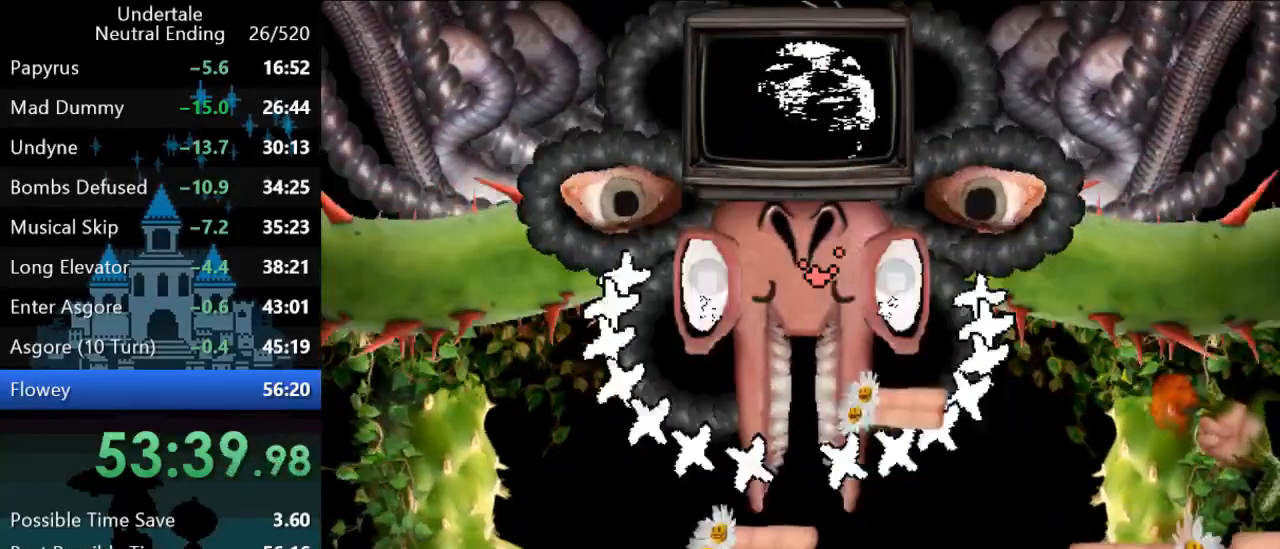
{"keys": ["z"], "events": [[117, "down", "down"], [150, "right", "down"], [317, "down", "up"], [317, "right", "up"], [317, "z", "down"], [383, "z", "up"], [450, "z", "down"]]}
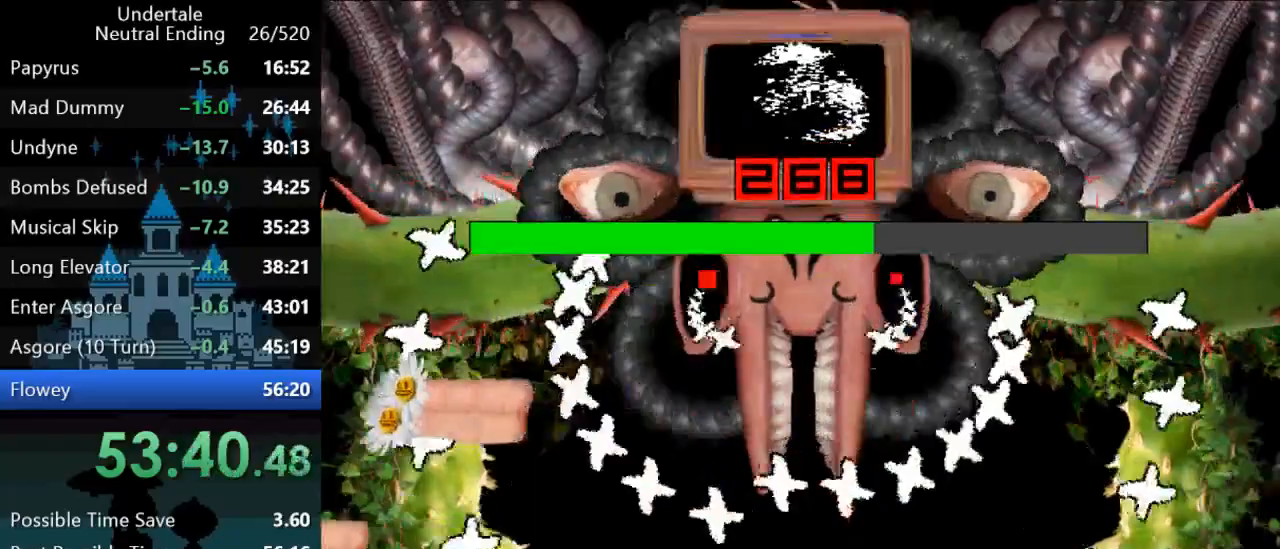
{"keys": ["left", "z"], "events": [[17, "z", "up"], [50, "z", "down"], [83, "down", "down"], [83, "right", "down"], [83, "z", "up"], [167, "down", "up"], [167, "z", "down"], [200, "z", "up"], [233, "right", "up"], [267, "z", "down"], [333, "z", "up"], [367, "left", "down"], [400, "z", "down"], [433, "z", "up"], [500, "z", "down"]]}
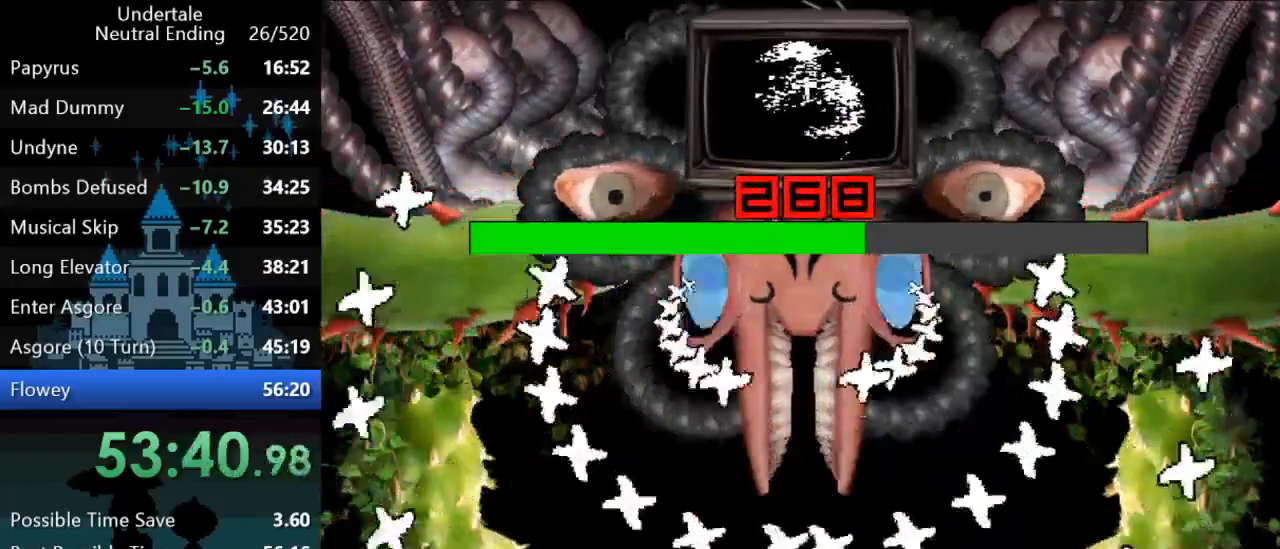
{"keys": ["left"], "events": [[33, "left", "up"], [33, "z", "up"], [100, "z", "down"], [133, "z", "up"], [200, "right", "down"], [200, "z", "down"], [233, "z", "up"], [300, "right", "up"], [300, "z", "down"], [350, "z", "up"], [417, "z", "down"], [450, "left", "down"], [450, "z", "up"]]}
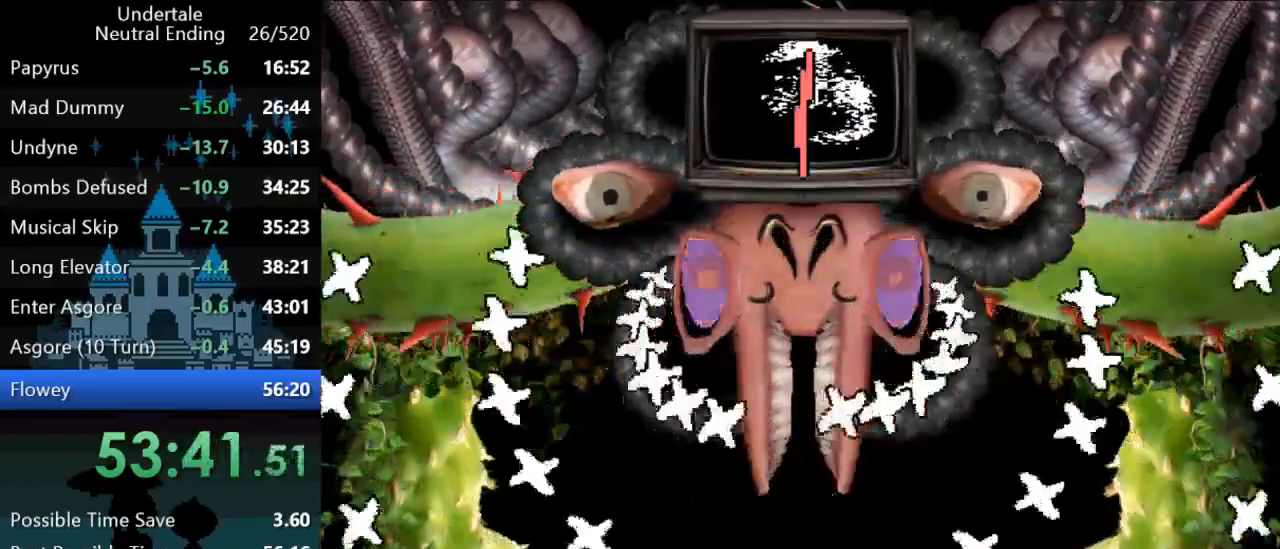
{"keys": ["left"], "events": [[117, "left", "up"], [350, "left", "down"]]}
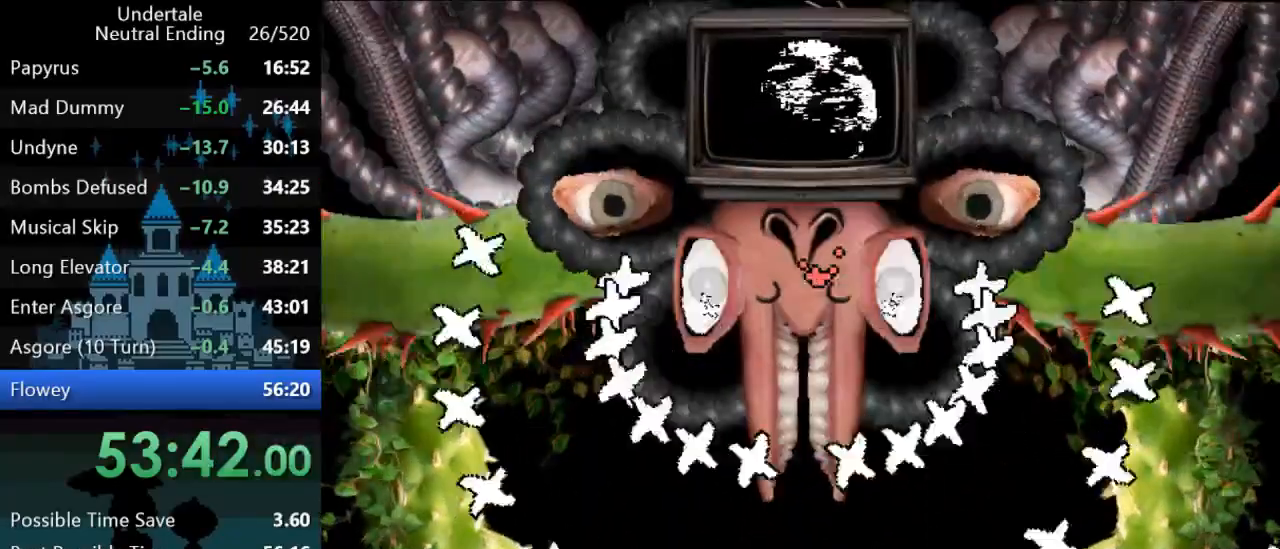
{"keys": [], "events": [[17, "left", "up"], [150, "right", "down"], [433, "right", "up"]]}
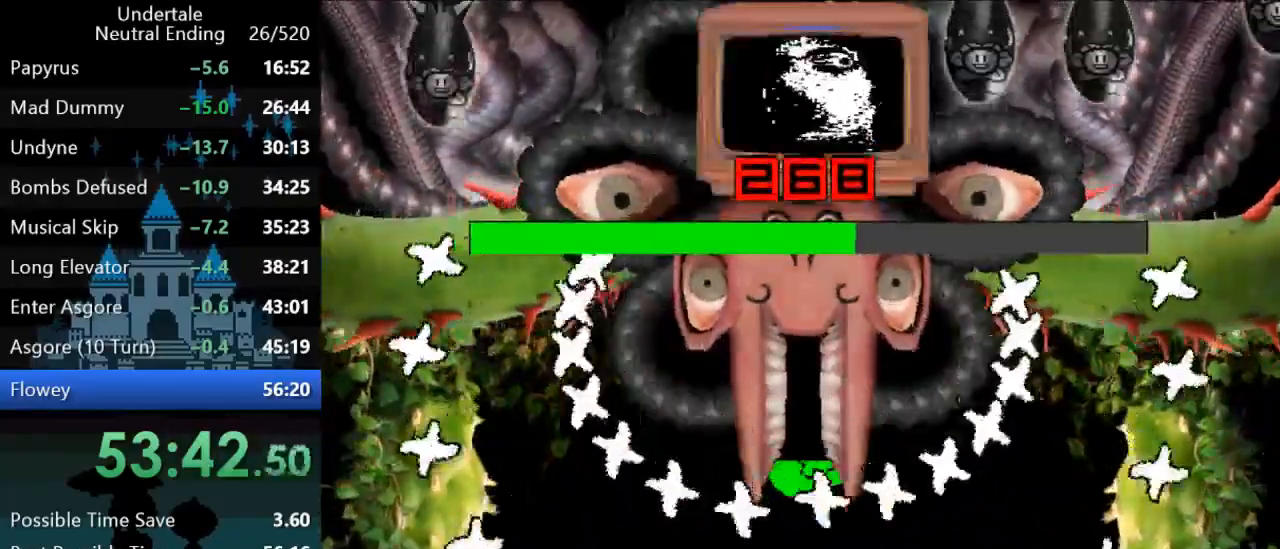
{"keys": ["right", "up"], "events": [[133, "left", "down"], [233, "up", "down"], [267, "left", "up"], [400, "right", "down"]]}